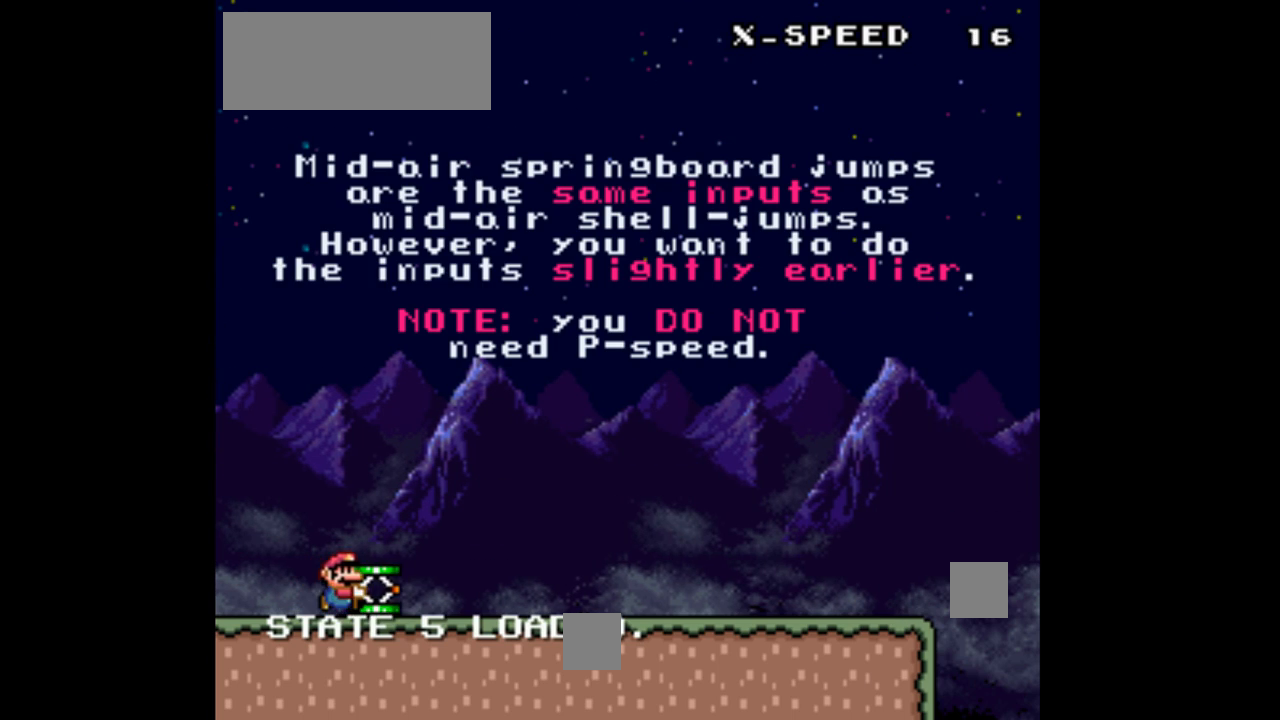
Gameplay with a controller (Nintendo layout); each line is a JSON object with the inputs held at the frame after it. "events" lists button and stick changes between this image and that frame as [ms after this image, input, new state], when the widget could be followed in between. Not read: L3 R3.
{"buttons": ["Y", "DPAD_RIGHT"], "events": [[67, "DPAD_RIGHT", "down"]]}
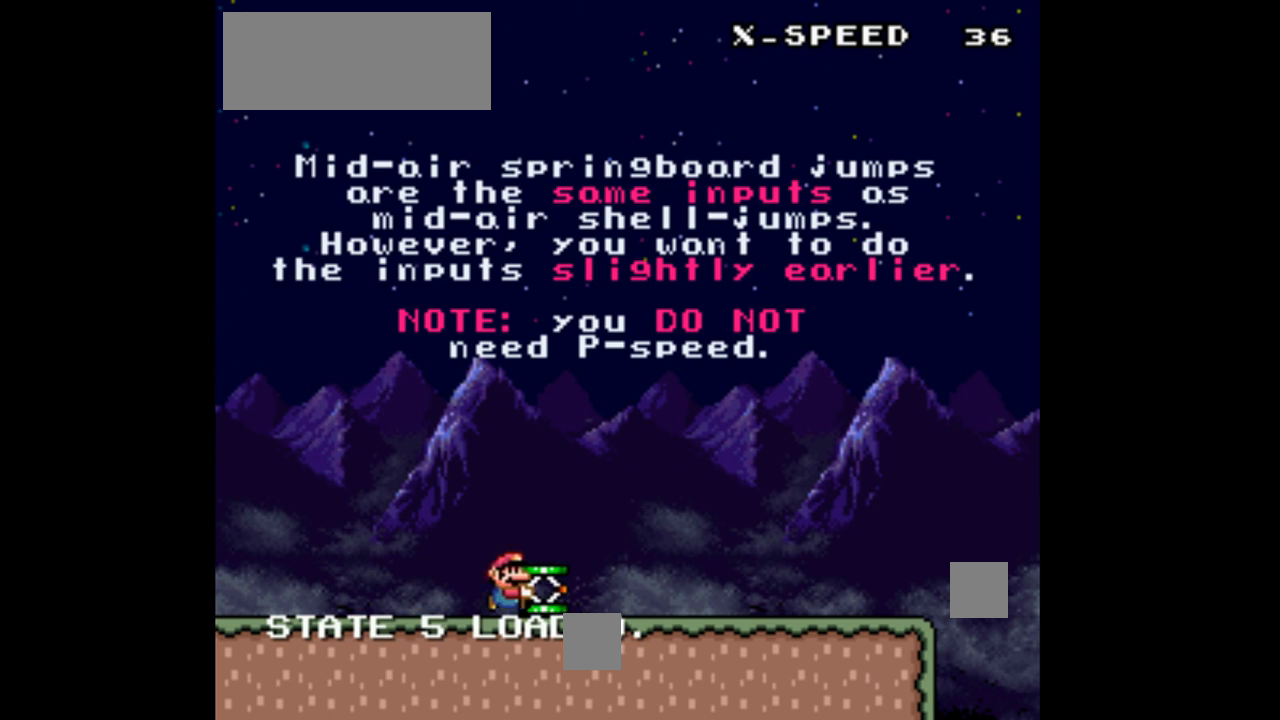
{"buttons": ["Y", "DPAD_RIGHT"], "events": []}
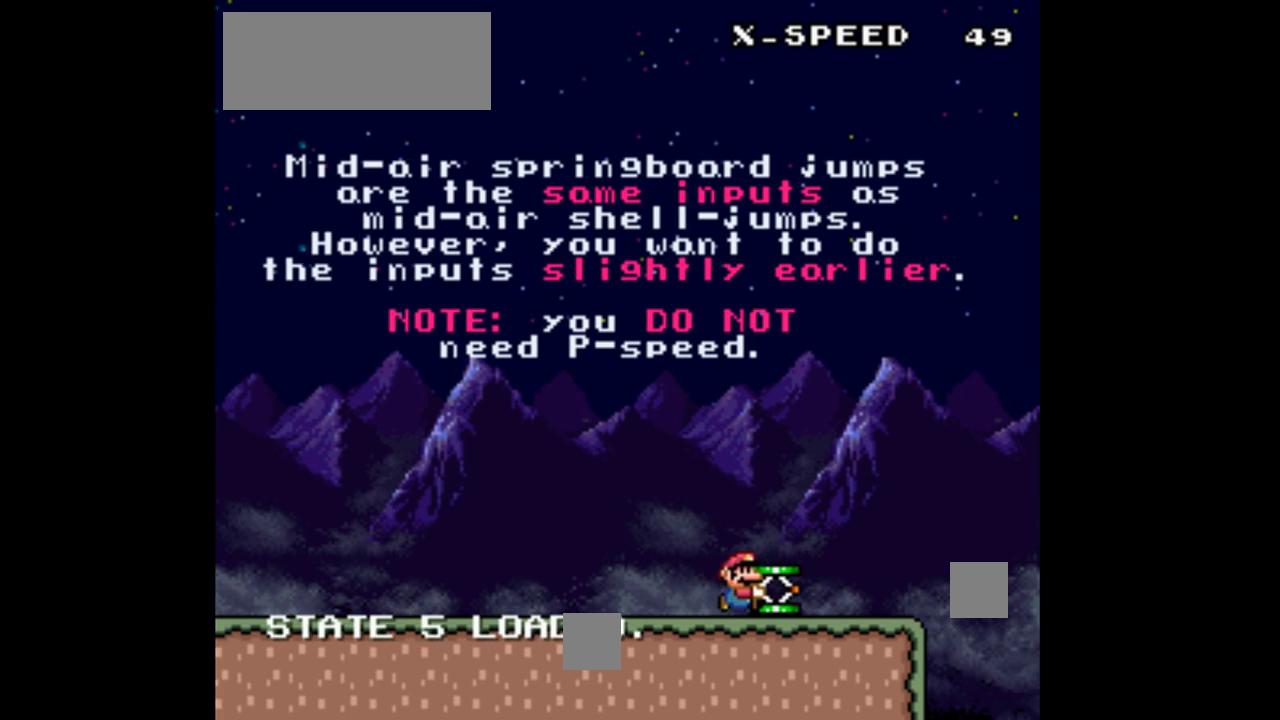
{"buttons": ["Y"], "events": [[100, "DPAD_RIGHT", "up"], [133, "DPAD_LEFT", "down"], [500, "DPAD_LEFT", "up"]]}
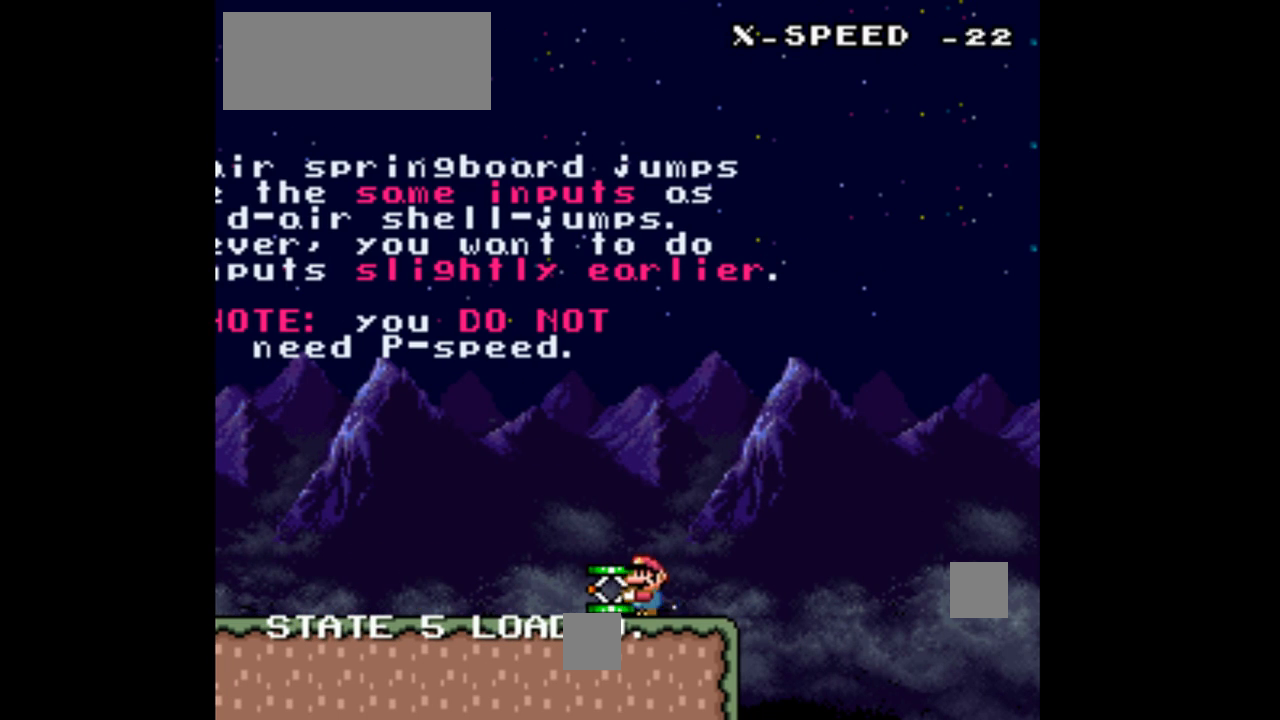
{"buttons": ["DPAD_UP", "DPAD_LEFT"], "events": [[67, "DPAD_RIGHT", "down"], [300, "DPAD_UP", "down"], [333, "DPAD_RIGHT", "up"], [433, "Y", "up"], [500, "DPAD_LEFT", "down"]]}
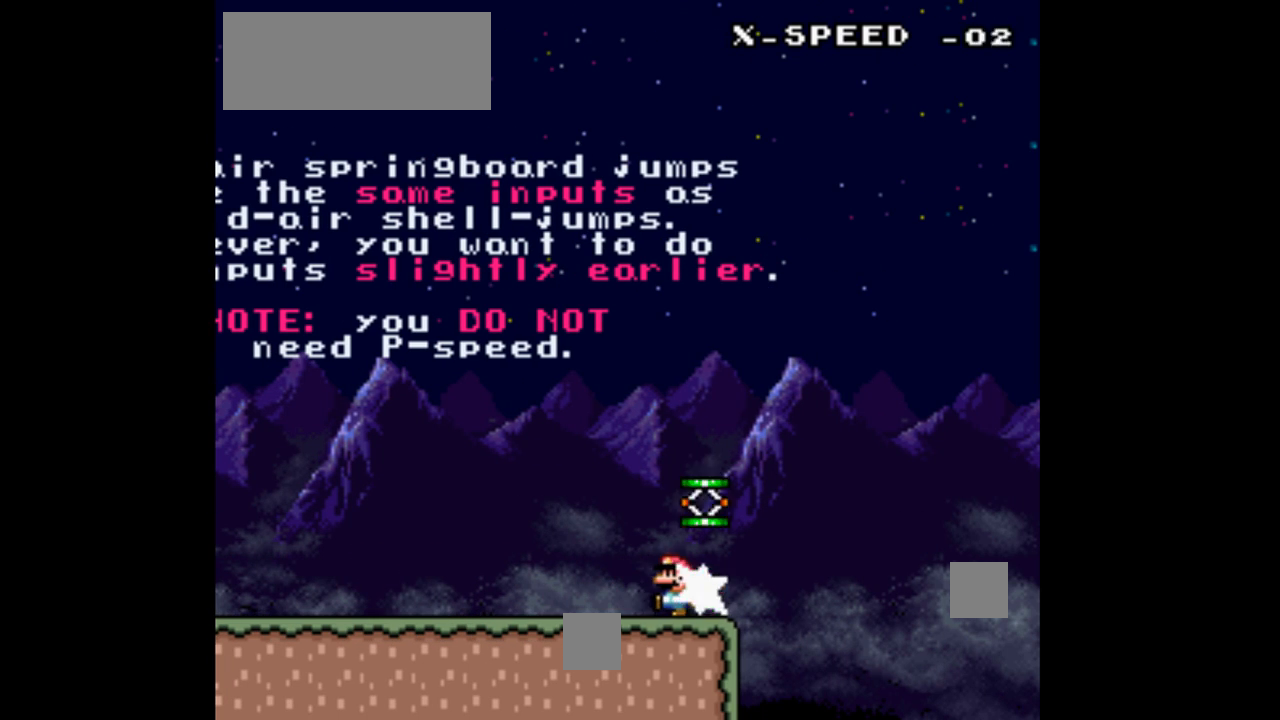
{"buttons": ["DPAD_RIGHT"], "events": [[33, "DPAD_UP", "up"], [200, "DPAD_LEFT", "up"], [267, "DPAD_RIGHT", "down"]]}
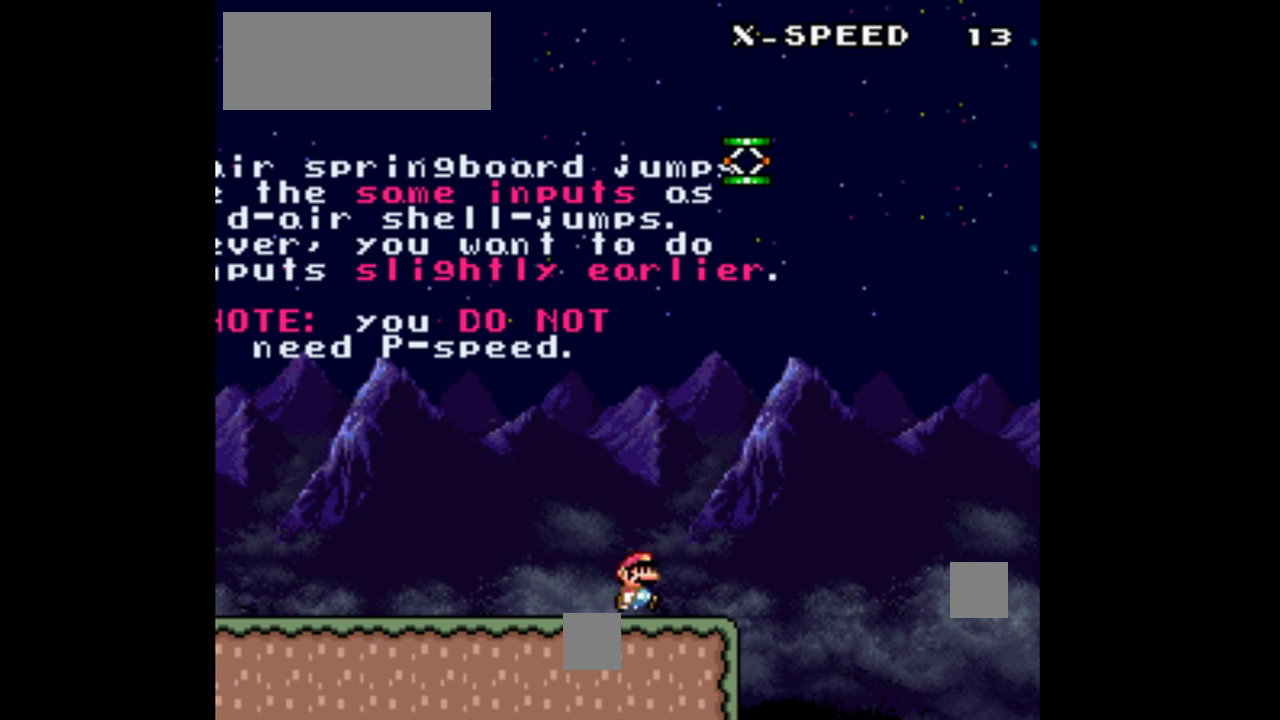
{"buttons": ["B", "DPAD_RIGHT"], "events": [[233, "B", "down"]]}
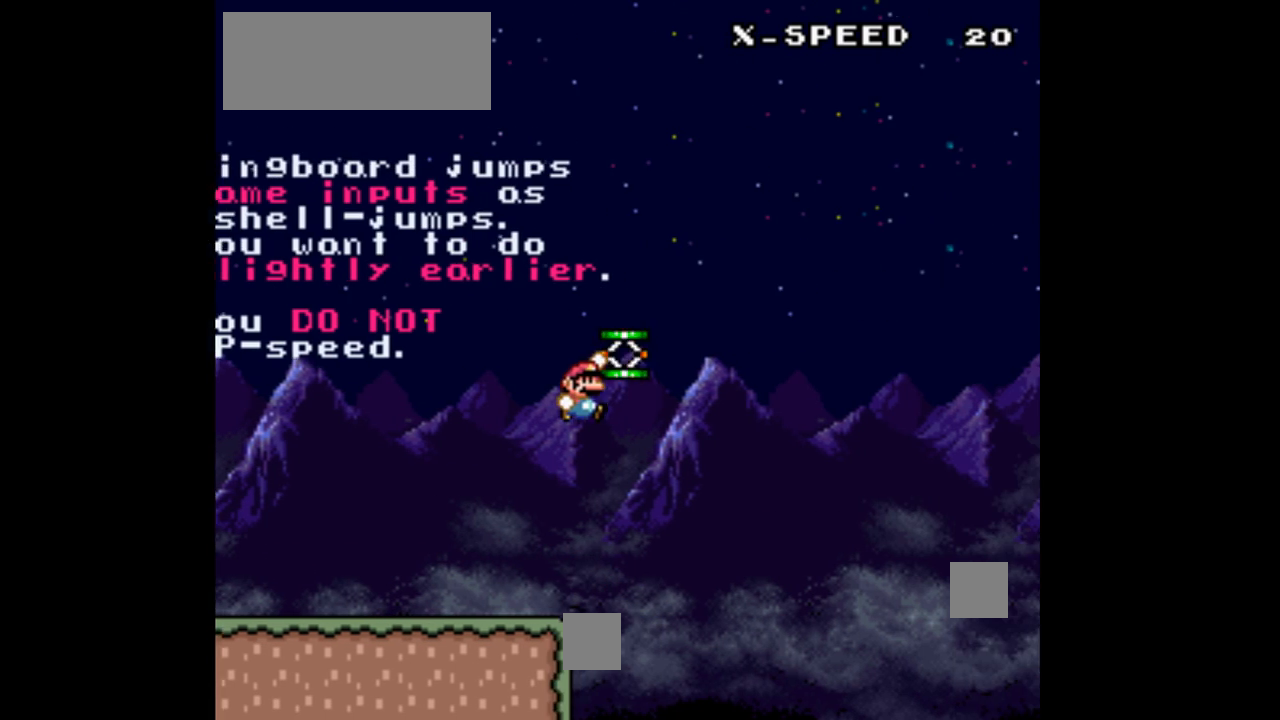
{"buttons": ["DPAD_RIGHT"], "events": [[33, "B", "up"]]}
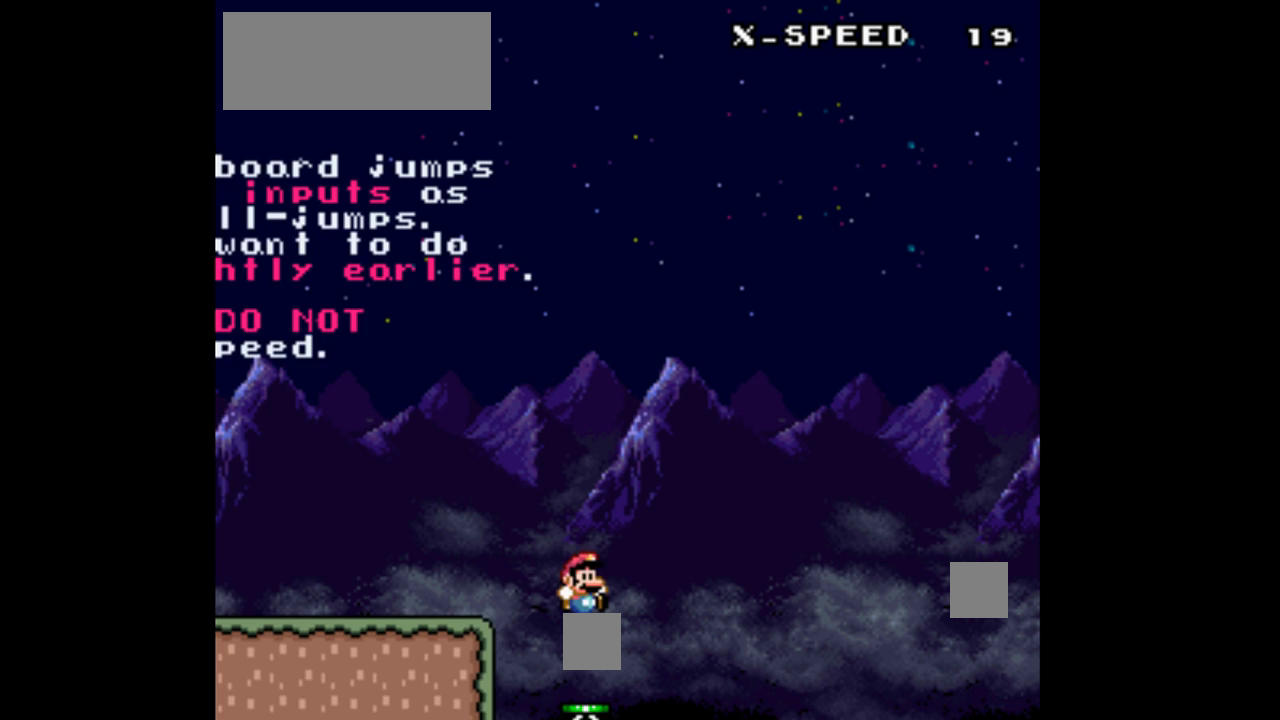
{"buttons": ["DPAD_RIGHT"], "events": []}
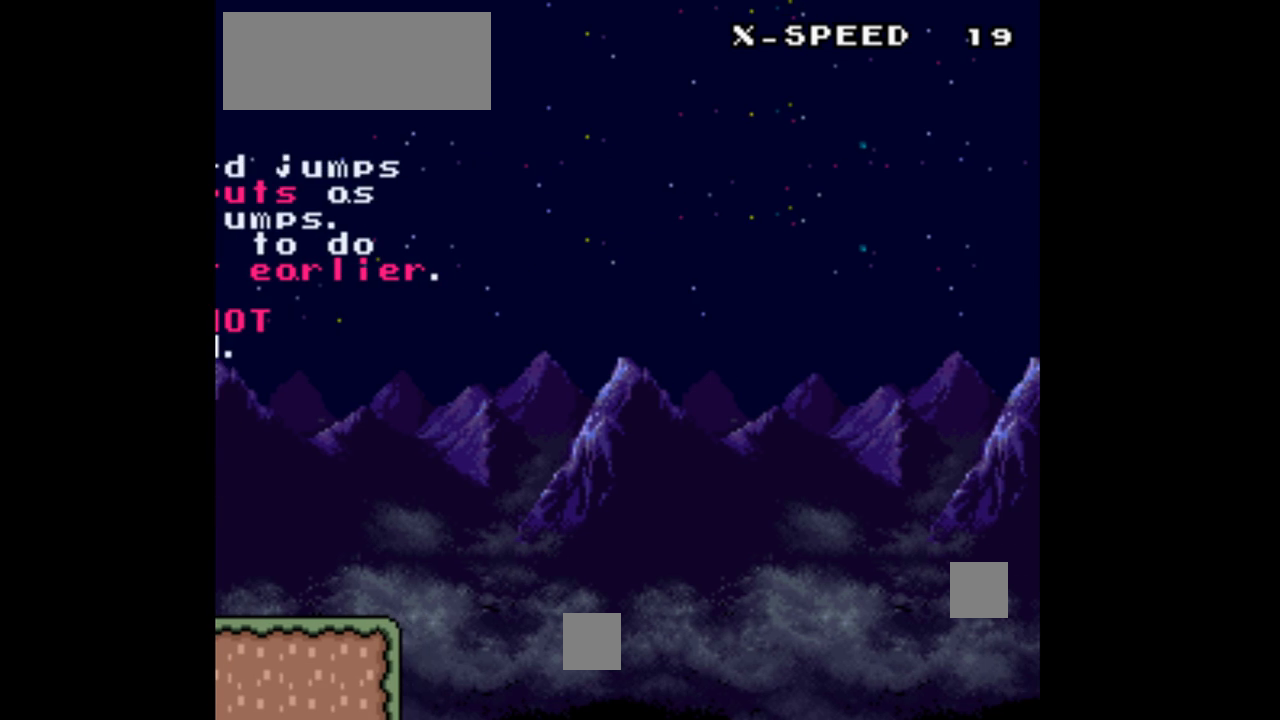
{"buttons": ["Y", "DPAD_RIGHT"], "events": [[33, "Y", "down"]]}
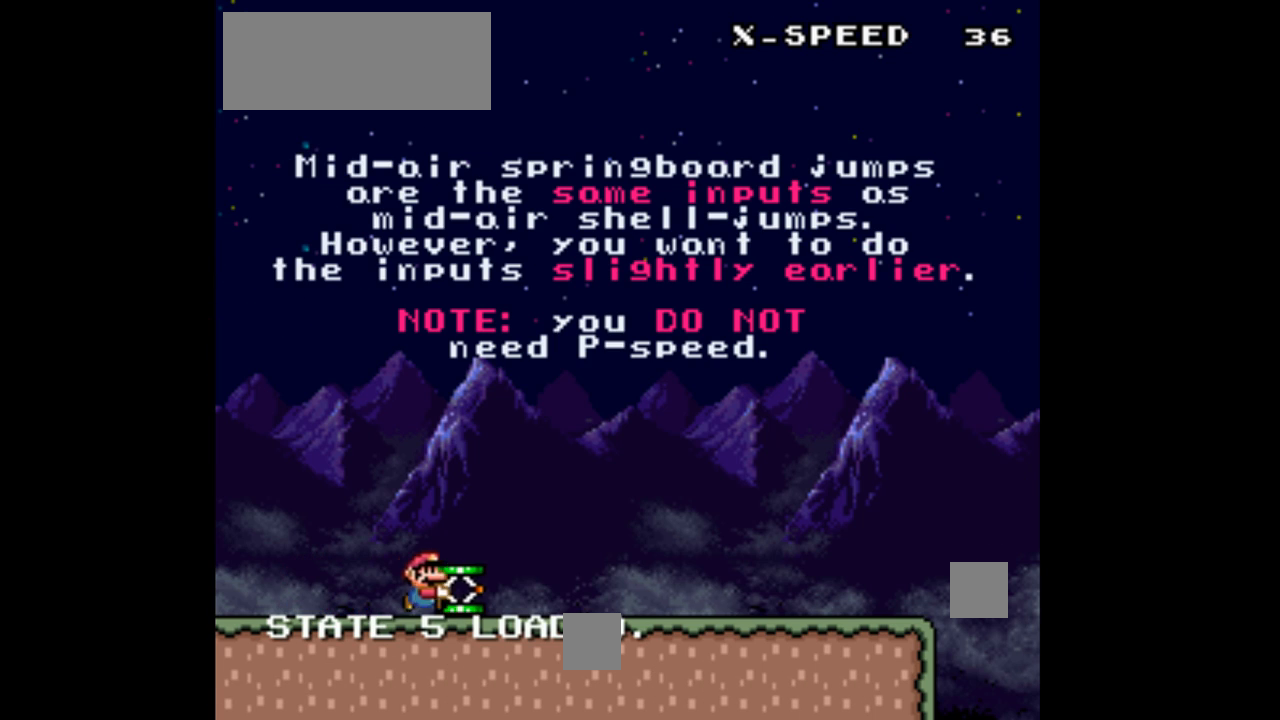
{"buttons": ["Y", "DPAD_RIGHT"], "events": []}
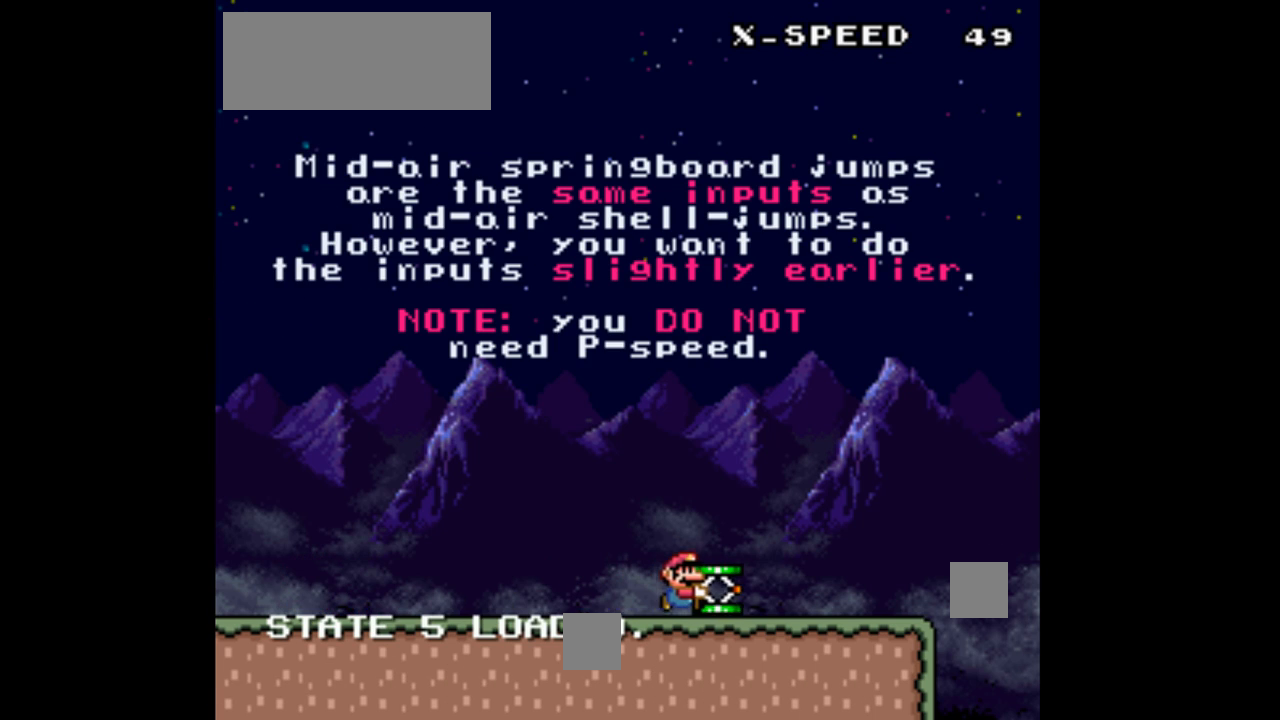
{"buttons": ["Y", "DPAD_LEFT"], "events": [[233, "DPAD_UP", "down"], [300, "DPAD_RIGHT", "up"], [333, "DPAD_LEFT", "down"], [333, "Y", "up"], [433, "Y", "down"], [467, "DPAD_UP", "up"]]}
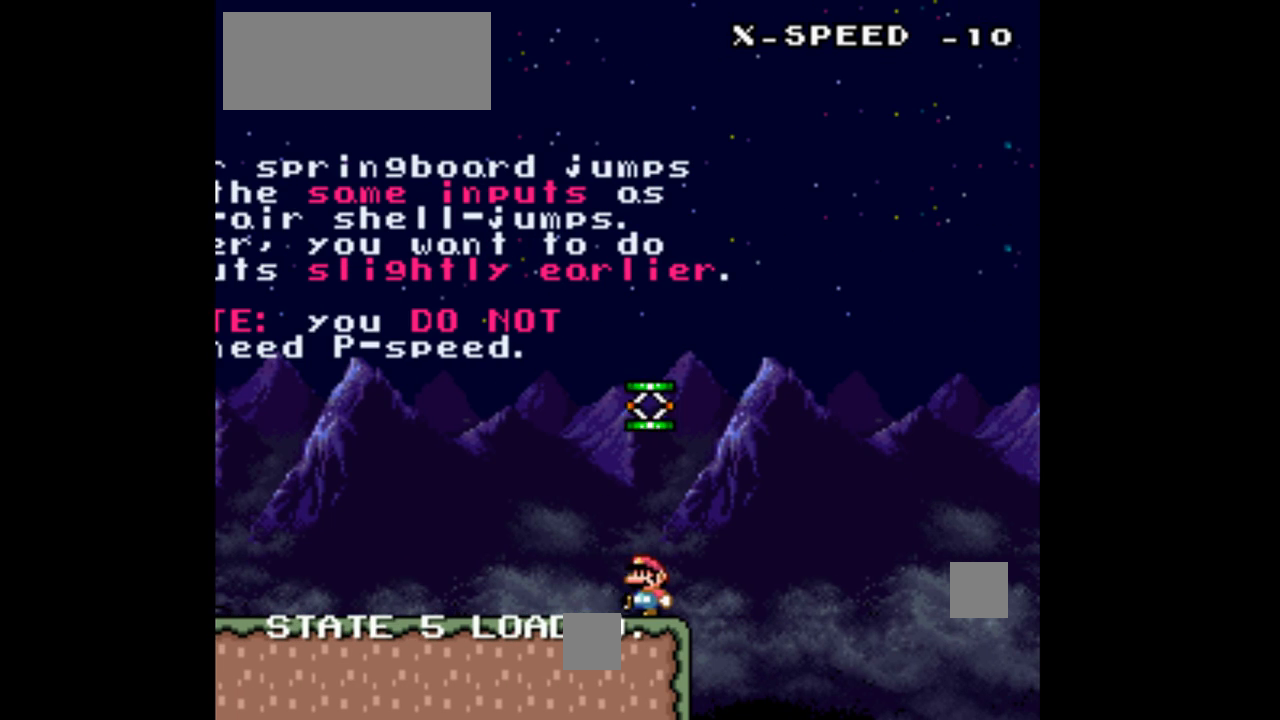
{"buttons": ["Y", "DPAD_RIGHT"], "events": [[100, "DPAD_LEFT", "up"], [200, "DPAD_RIGHT", "down"]]}
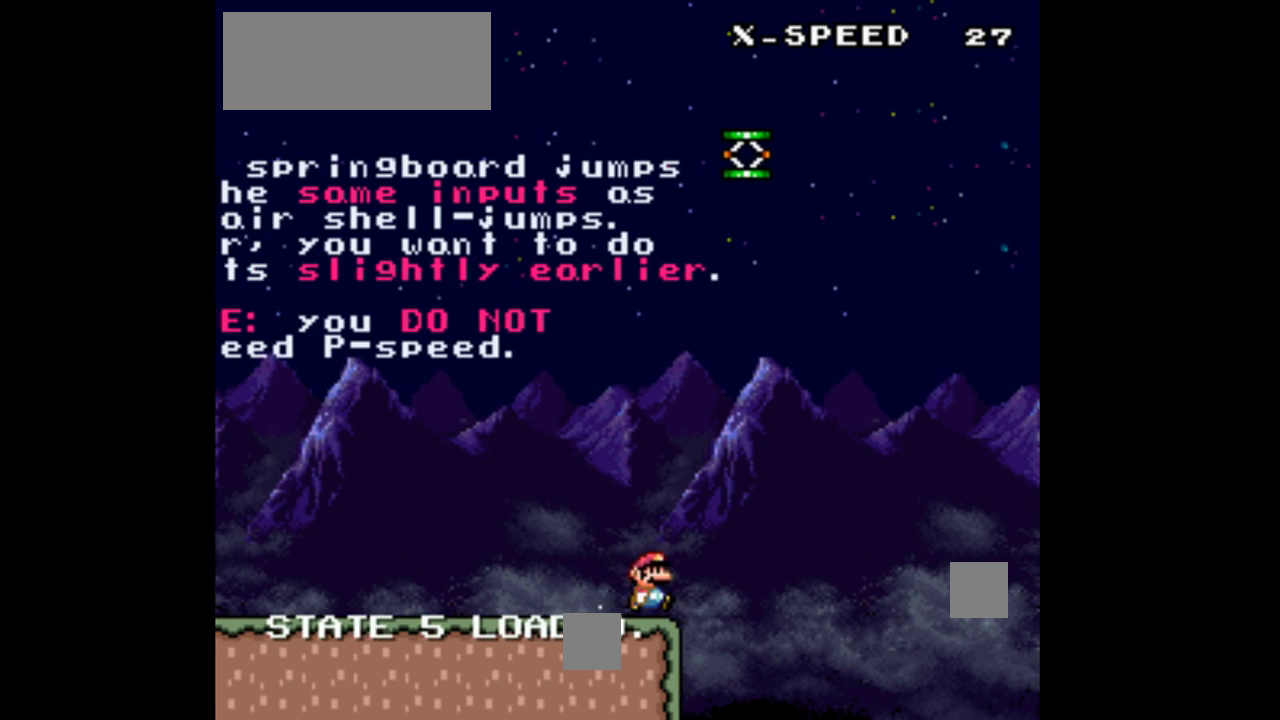
{"buttons": ["DPAD_RIGHT"], "events": [[67, "B", "down"], [367, "B", "up"], [367, "Y", "up"]]}
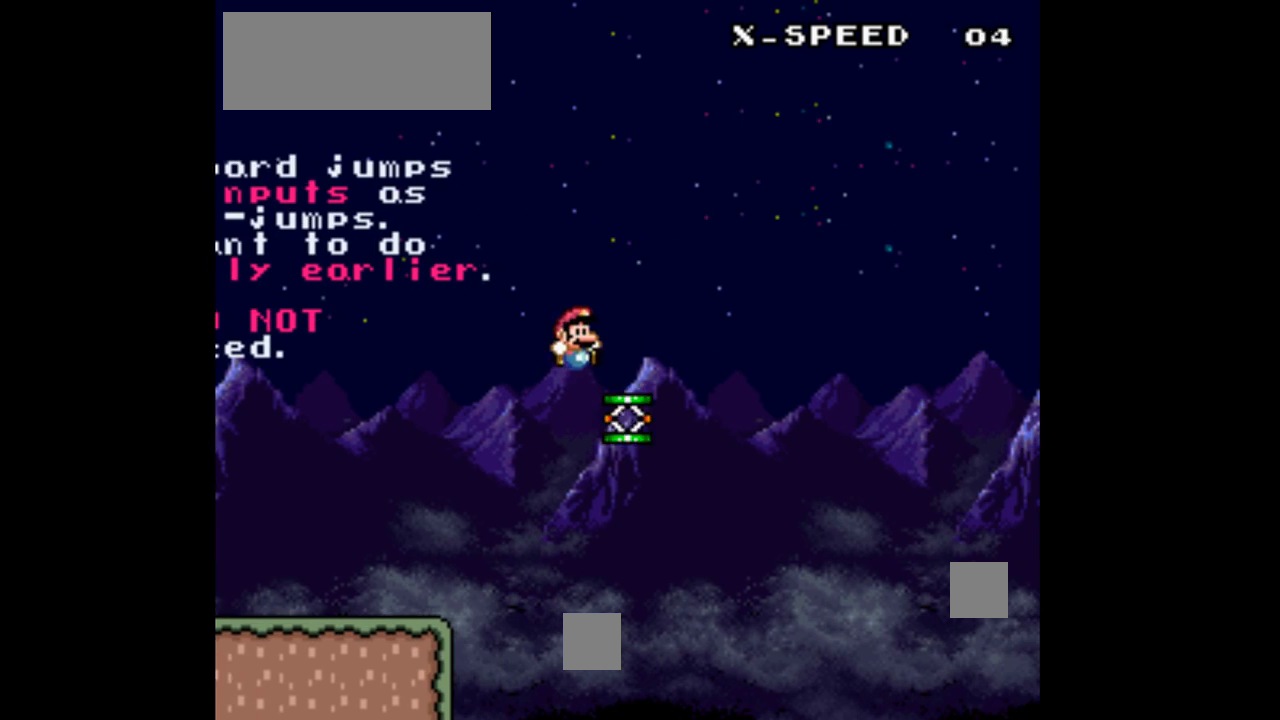
{"buttons": ["Y", "DPAD_RIGHT"], "events": [[100, "B", "down"], [367, "Y", "down"], [400, "B", "up"]]}
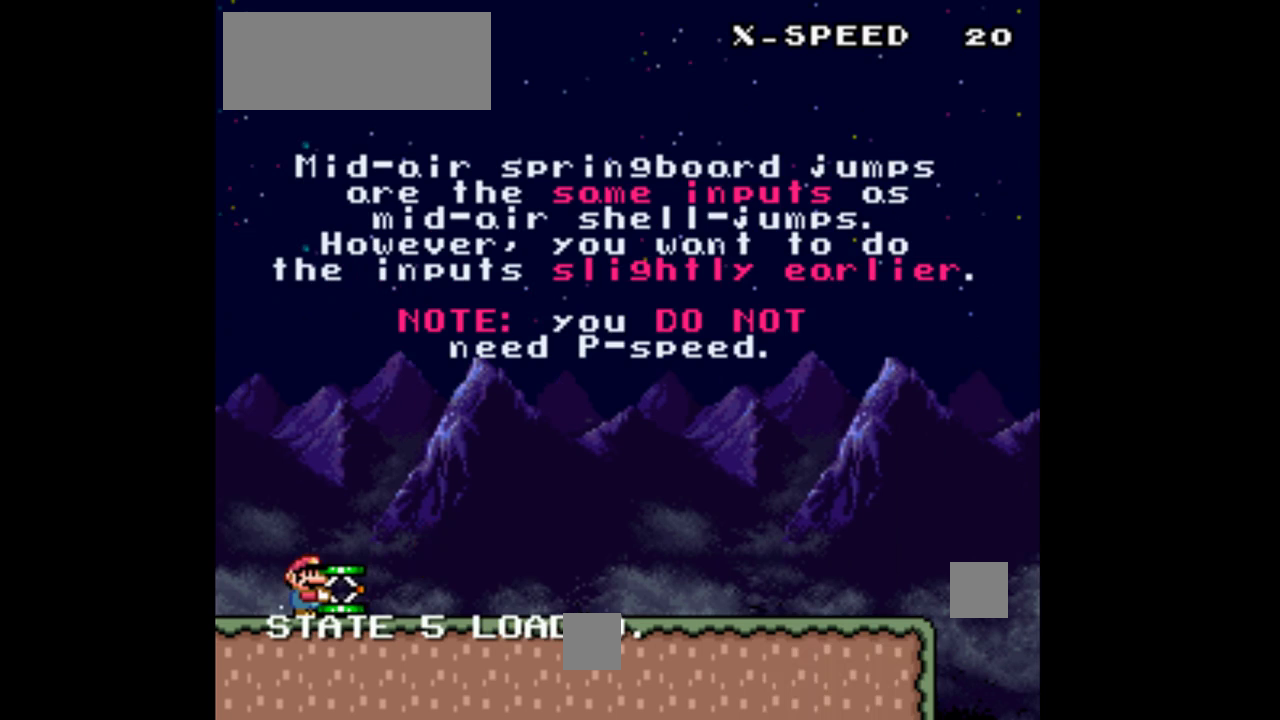
{"buttons": ["Y", "DPAD_RIGHT"], "events": []}
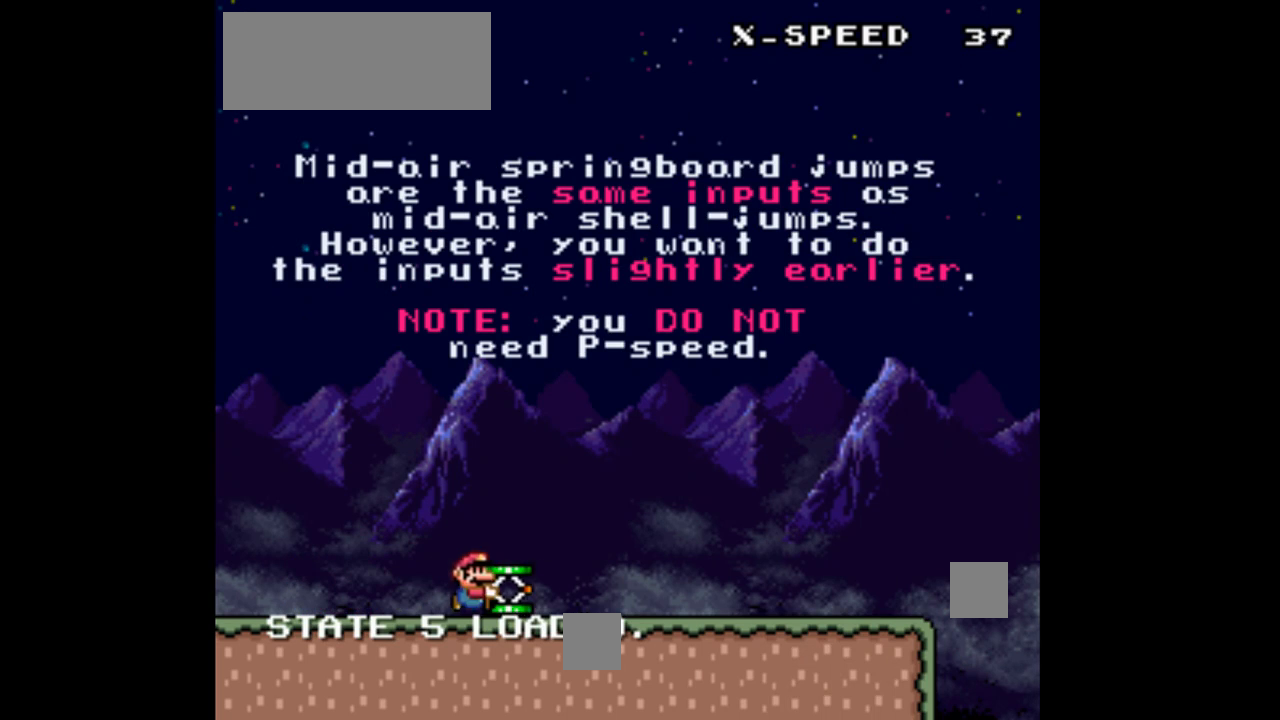
{"buttons": ["Y", "DPAD_RIGHT"], "events": []}
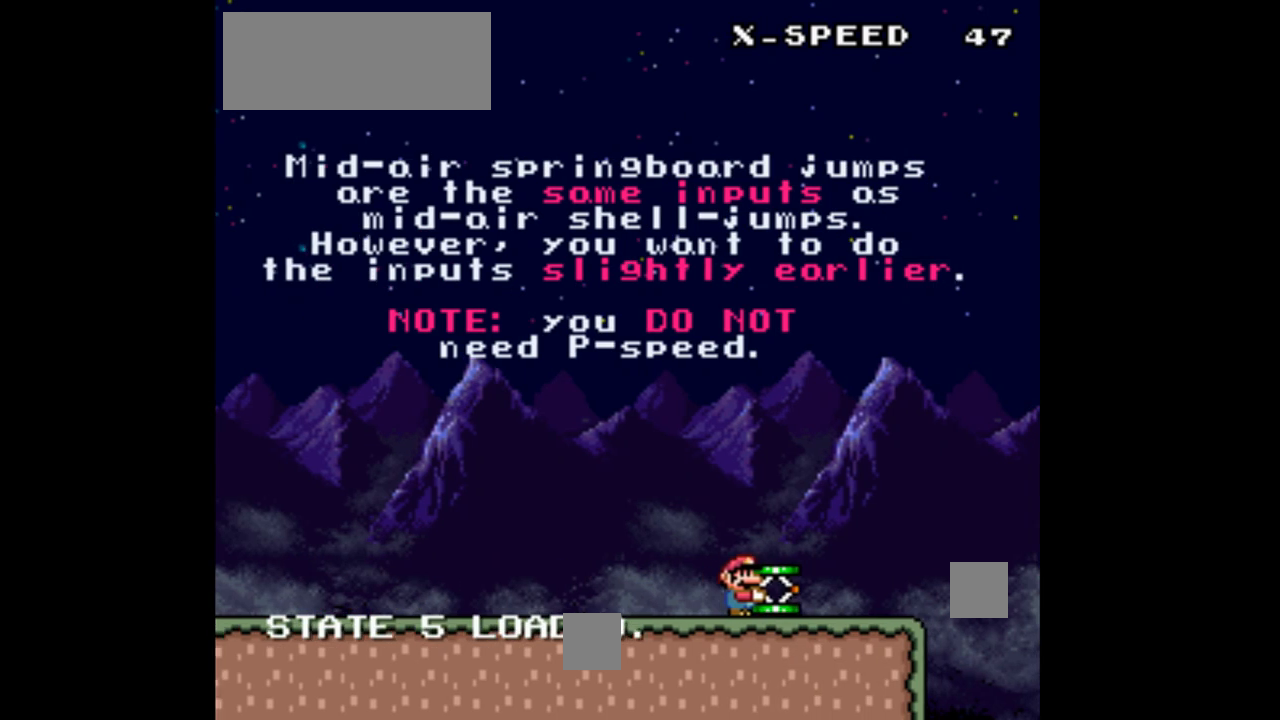
{"buttons": ["Y", "DPAD_RIGHT"], "events": [[67, "DPAD_UP", "down"], [100, "DPAD_RIGHT", "up"], [167, "Y", "up"], [200, "DPAD_LEFT", "down"], [233, "Y", "down"], [333, "DPAD_UP", "up"], [467, "DPAD_LEFT", "up"], [500, "DPAD_RIGHT", "down"]]}
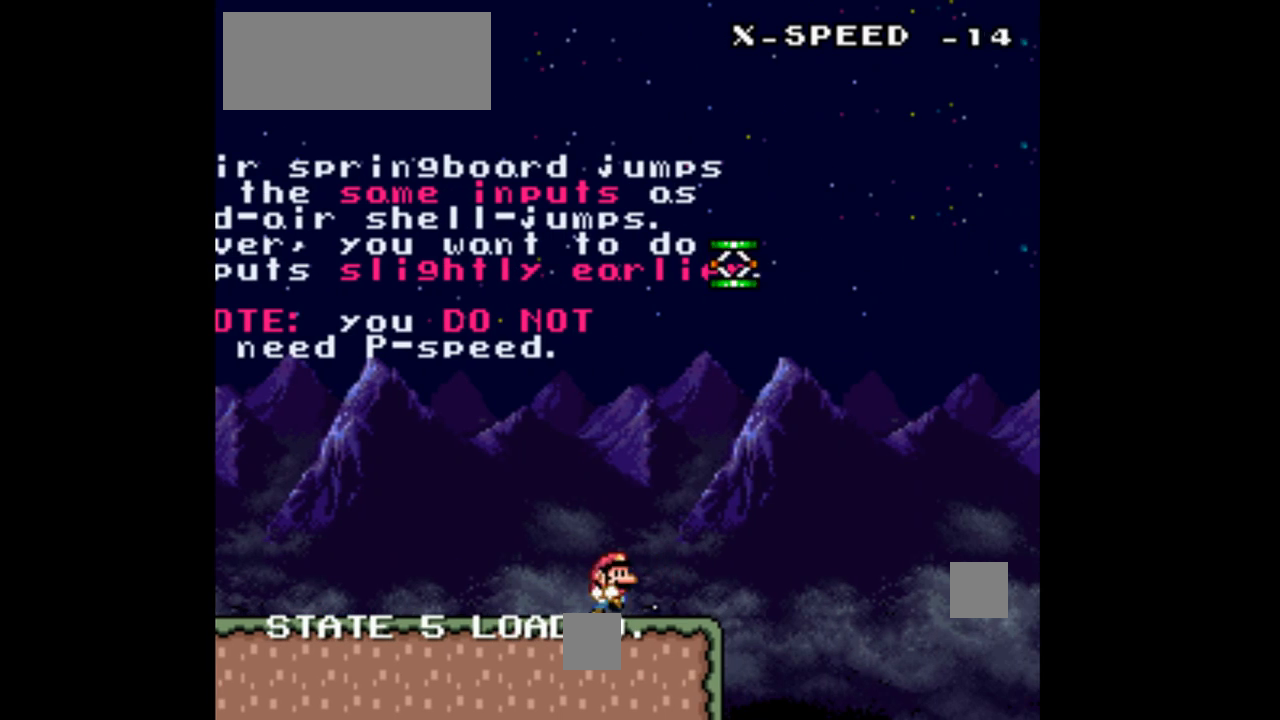
{"buttons": ["B", "Y", "DPAD_RIGHT"], "events": [[400, "B", "down"]]}
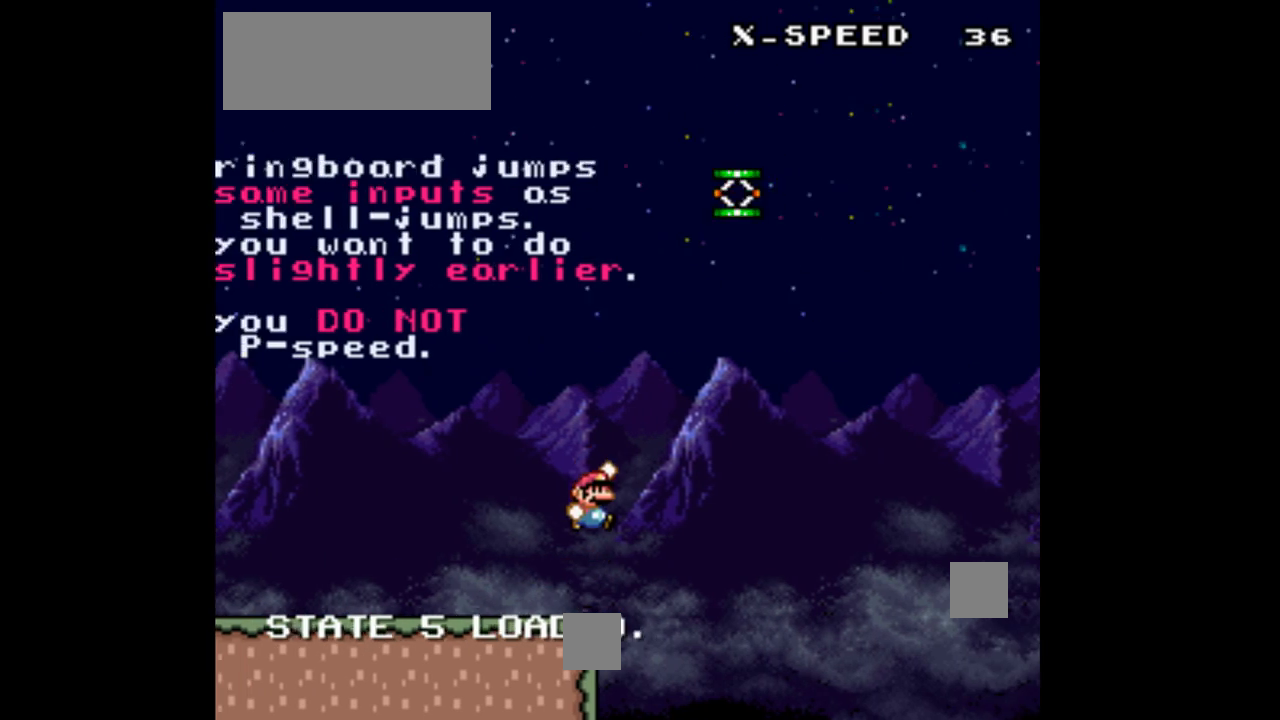
{"buttons": ["Y", "DPAD_RIGHT"], "events": [[67, "B", "up"], [100, "Y", "up"], [433, "Y", "down"]]}
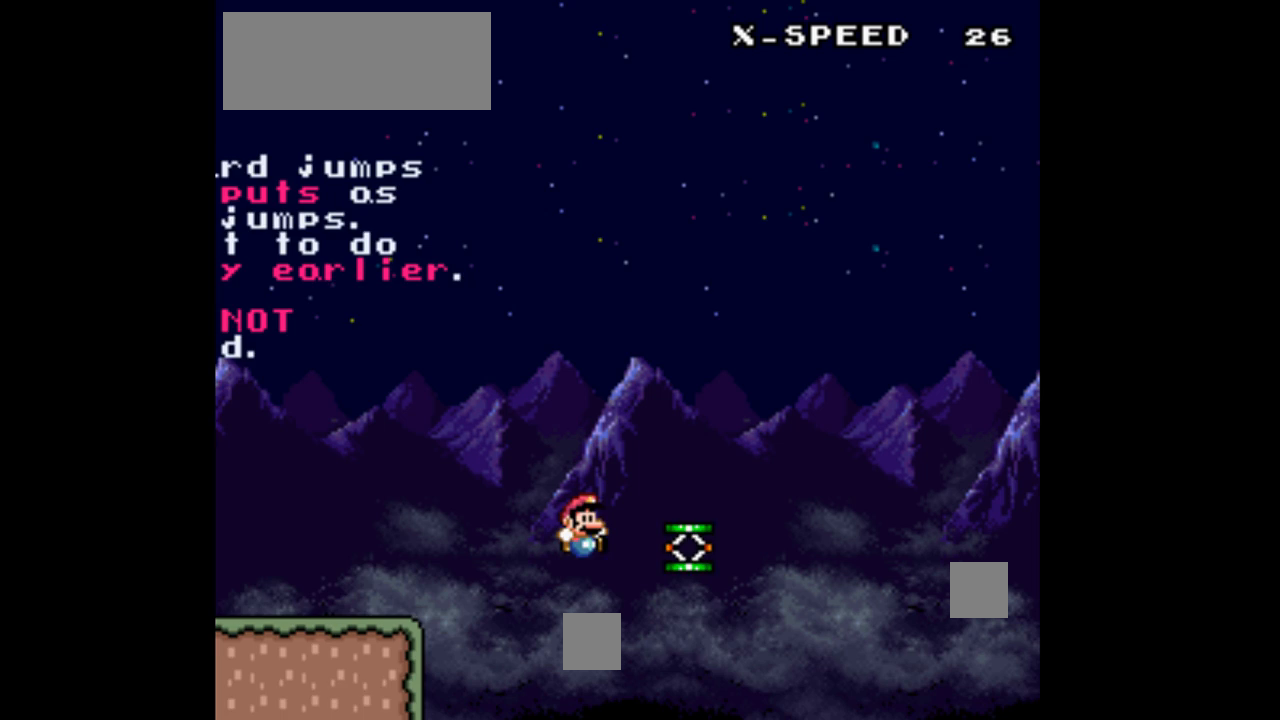
{"buttons": ["Y", "DPAD_RIGHT"], "events": []}
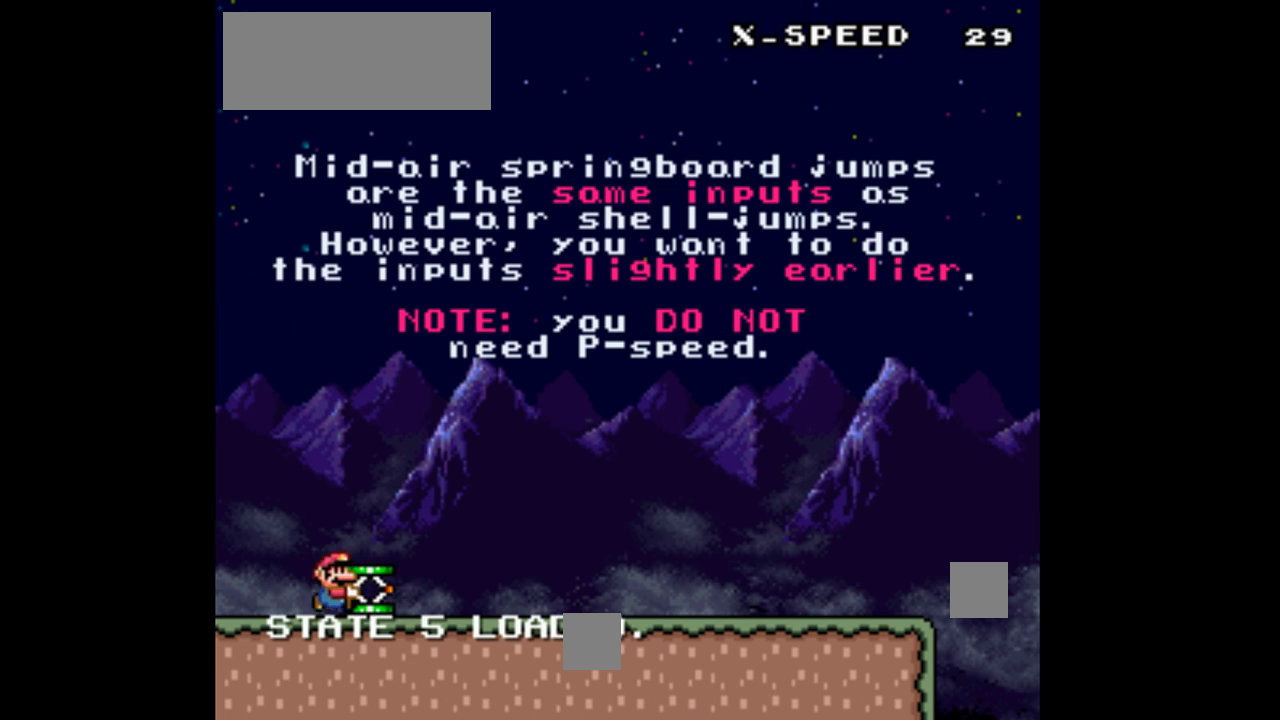
{"buttons": ["Y", "DPAD_RIGHT"], "events": []}
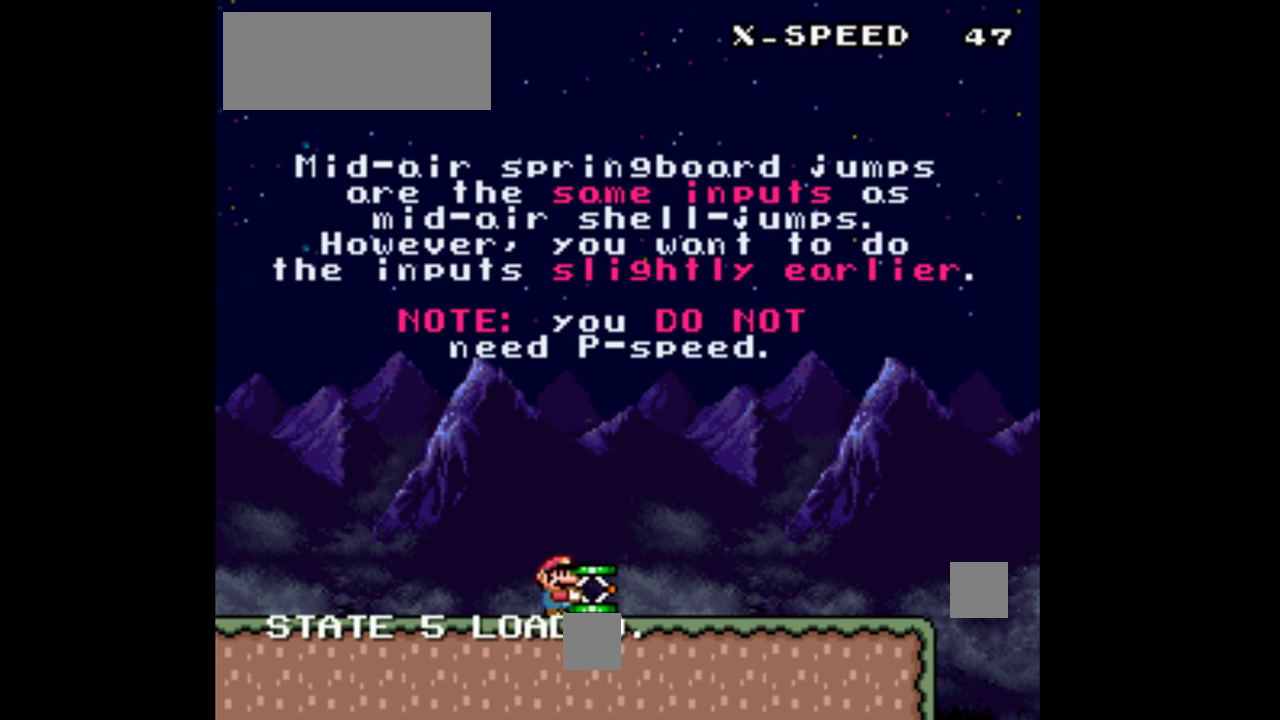
{"buttons": ["DPAD_UP"], "events": [[433, "DPAD_UP", "down"], [467, "DPAD_RIGHT", "up"], [500, "Y", "up"]]}
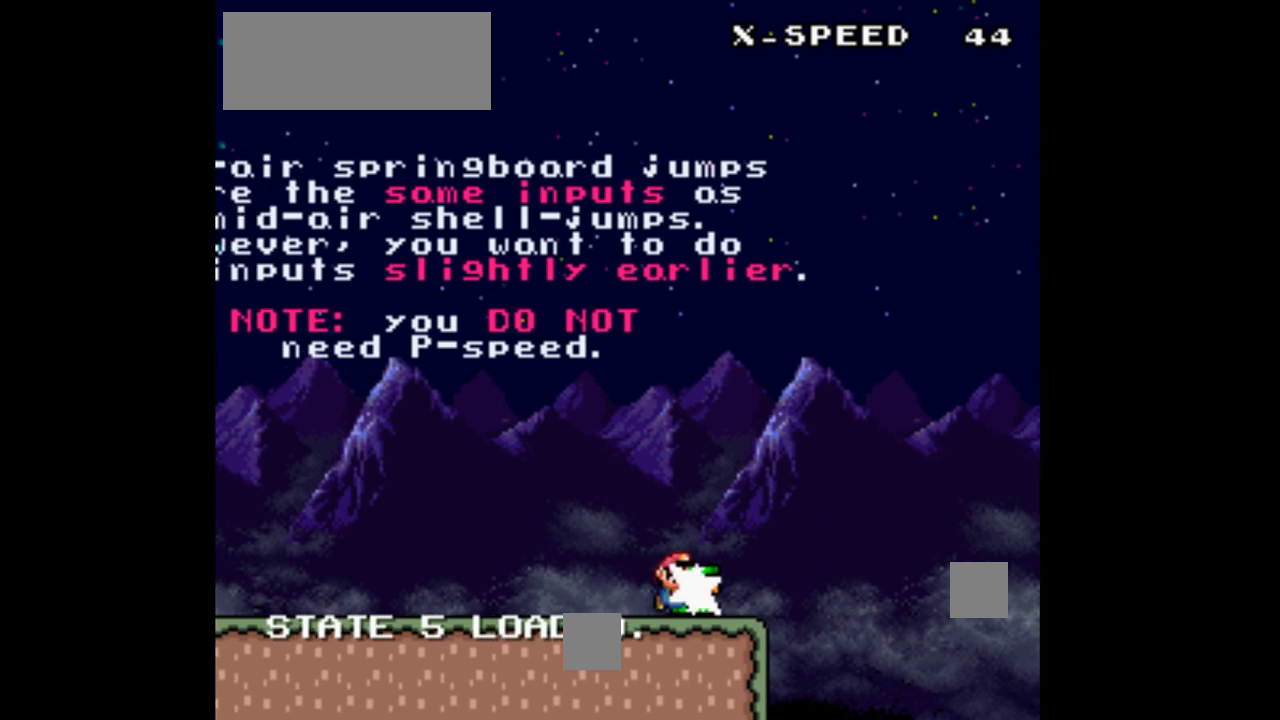
{"buttons": ["Y", "DPAD_RIGHT"], "events": [[67, "DPAD_LEFT", "down"], [67, "Y", "down"], [233, "DPAD_UP", "up"], [300, "DPAD_LEFT", "up"], [333, "DPAD_RIGHT", "down"]]}
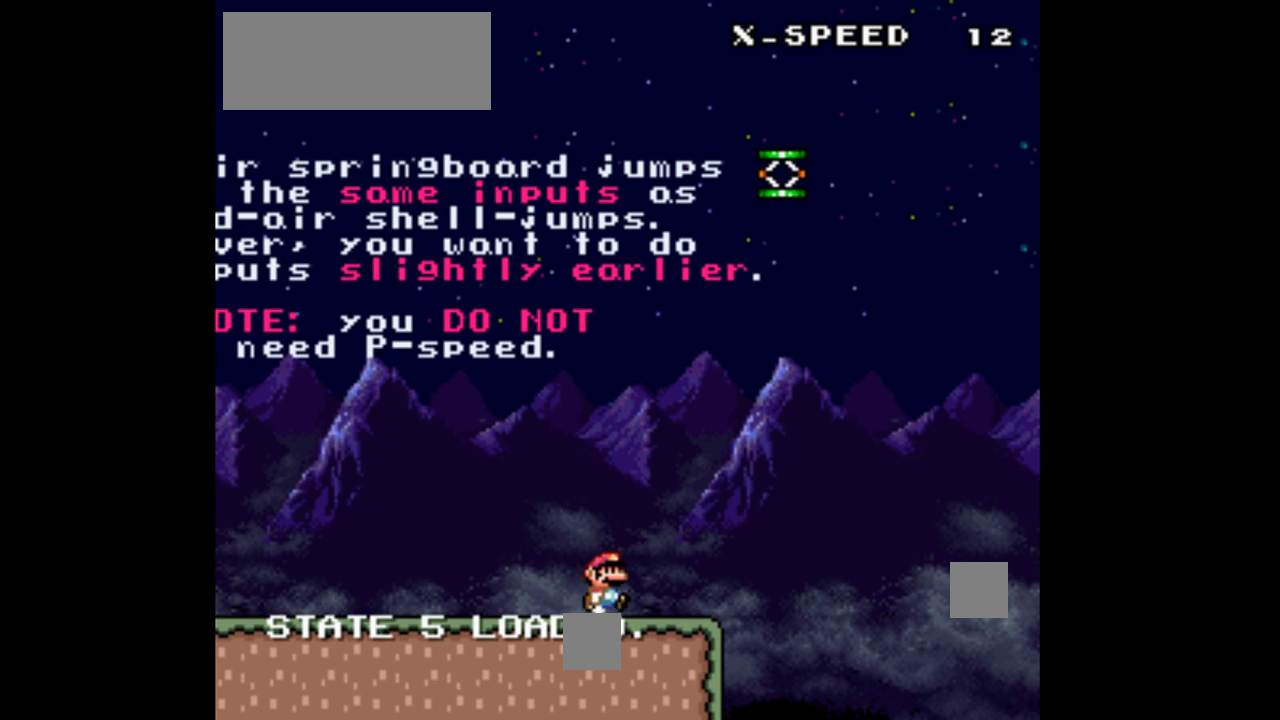
{"buttons": ["DPAD_RIGHT"], "events": [[333, "B", "down"], [467, "B", "up"], [500, "Y", "up"]]}
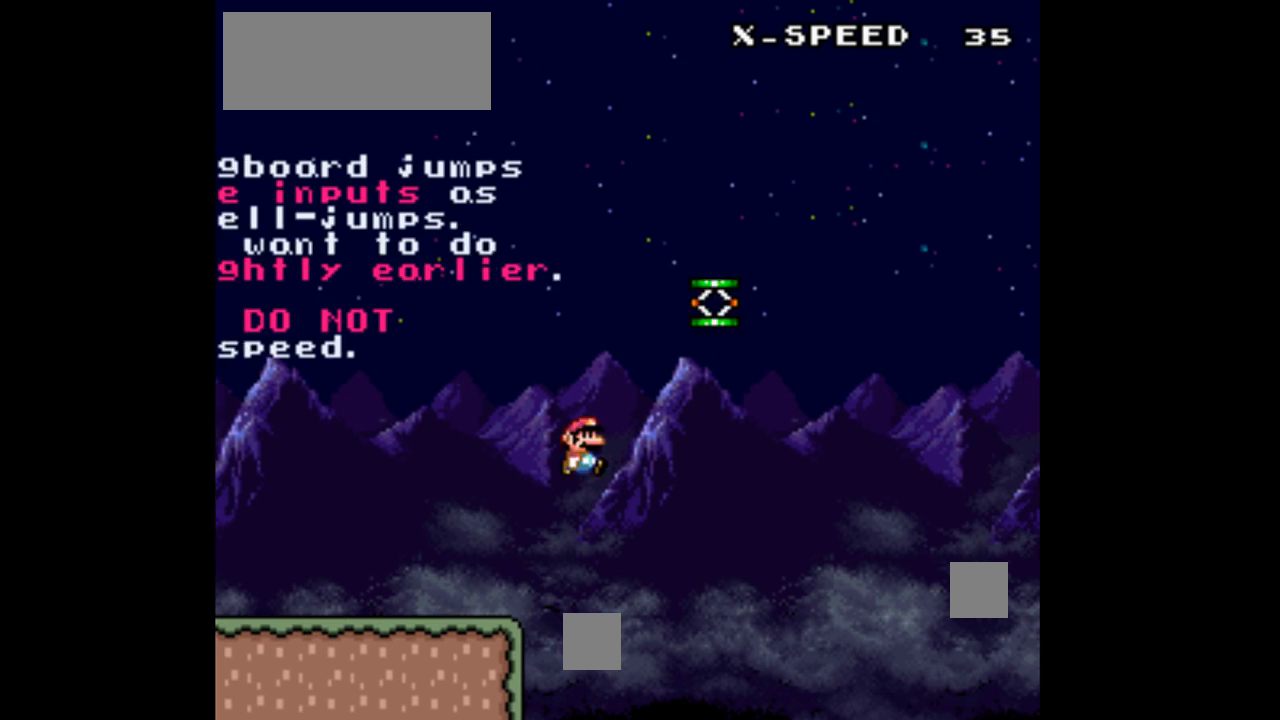
{"buttons": ["Y", "DPAD_RIGHT"], "events": [[400, "Y", "down"]]}
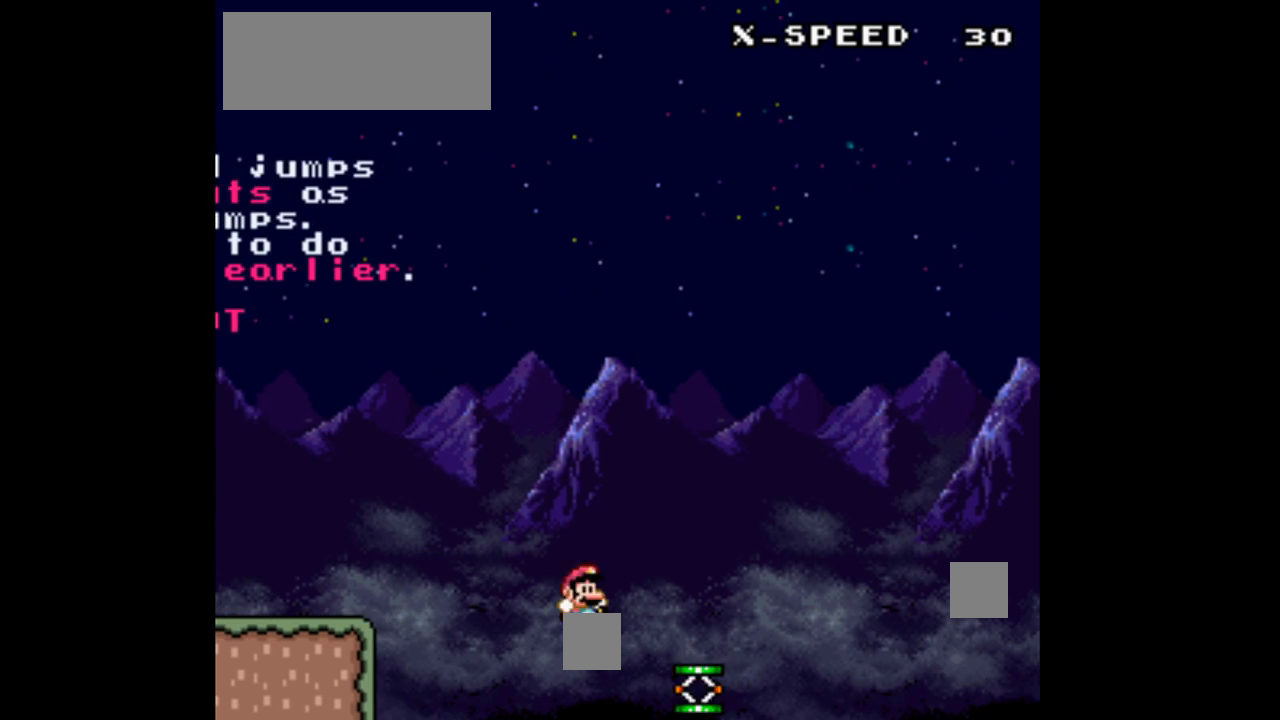
{"buttons": ["Y", "DPAD_RIGHT"], "events": []}
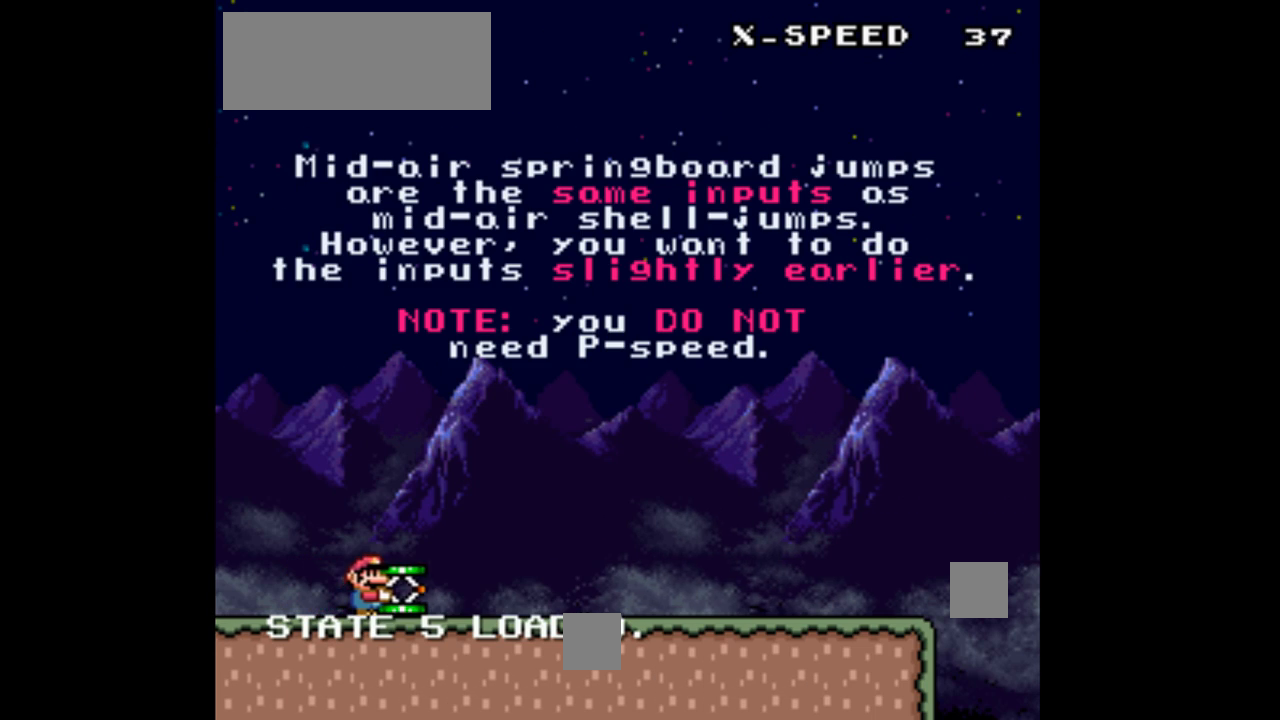
{"buttons": ["Y", "DPAD_RIGHT"], "events": []}
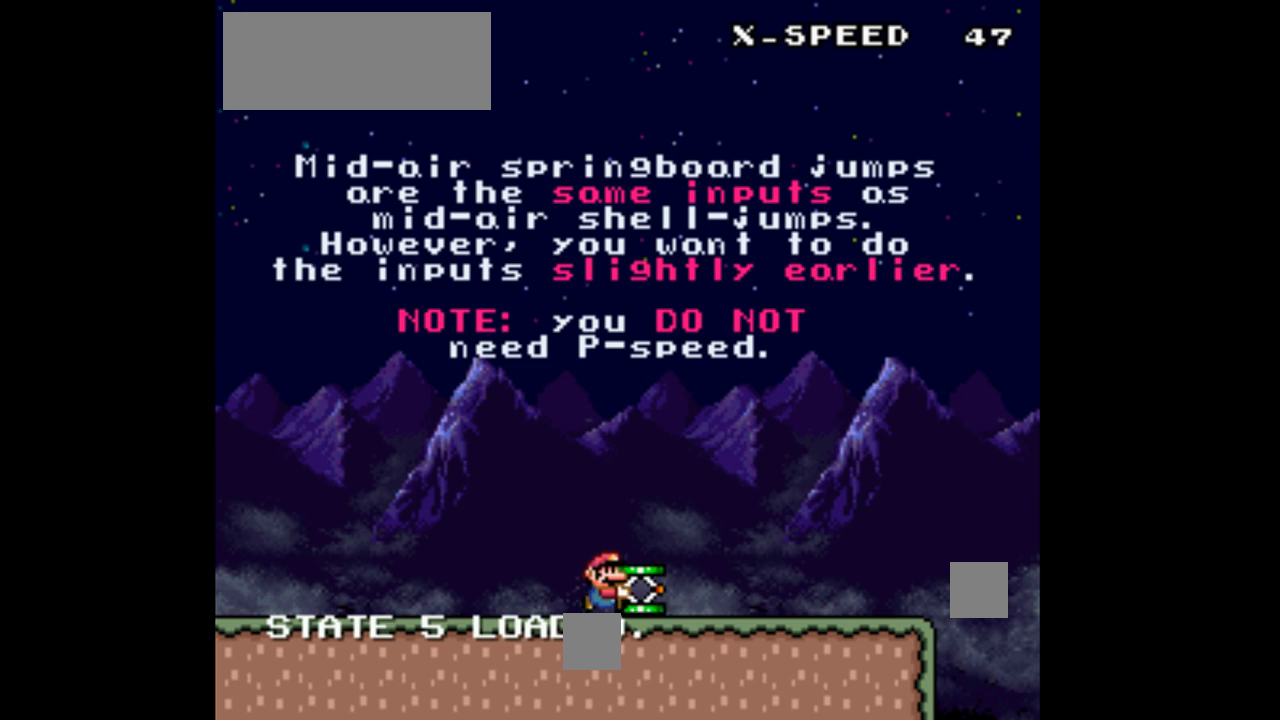
{"buttons": ["Y", "DPAD_UP", "DPAD_LEFT"], "events": [[267, "DPAD_UP", "down"], [333, "DPAD_RIGHT", "up"], [367, "Y", "up"], [400, "DPAD_LEFT", "down"], [433, "Y", "down"]]}